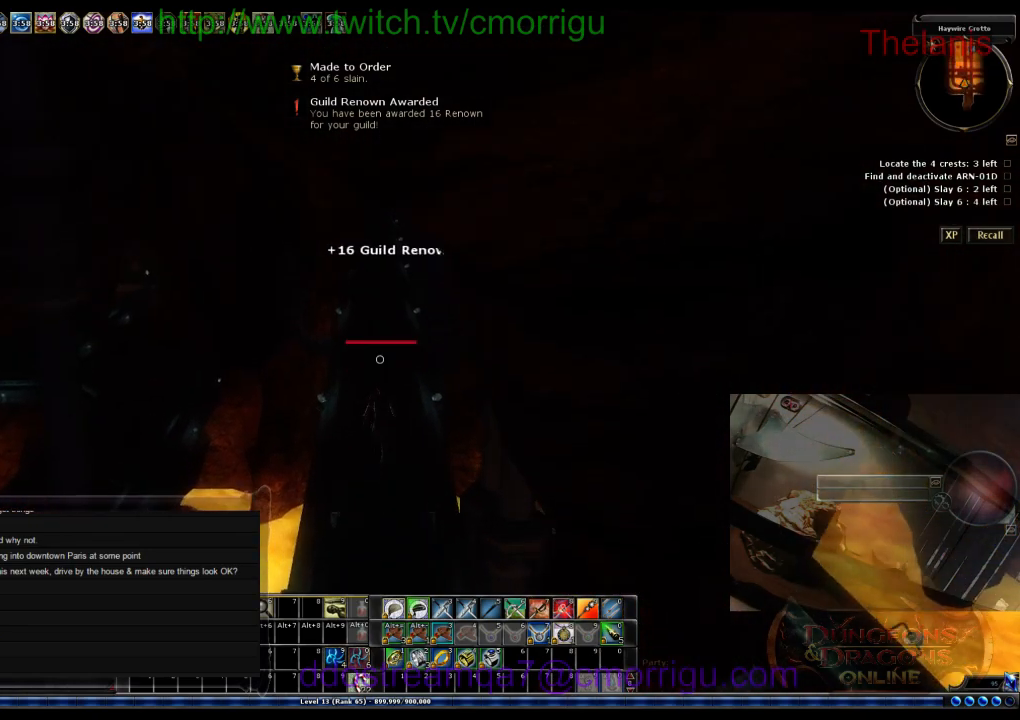
Gameplay with keyboard; each line is a JSON object with the keys held at the frame after it. "events" lists presses ("down") and releases ("up") of ".", "/", "0", "1", "2", "3", "4", "5", "6", "7", "8", "9", "a", "b", "backslash", "backspace", "c", "caps_lock", "comma", "ctrl_l", "ctrl_r", "d", "e", "equals", "escape", "f", "f1", "f10", "f11", "f12", "f2", "f3", "f4", "f5", "f6", "f7", "f8", "f9", "g", "h", "i", "j", "k", "l", "lbracket", "m", "minus", "n", "o", "p", "q", "quote", "r", "rbracket", "return", "s", "semicolon", "shift_l", "shift_r", "space", "t", "tab", "tilde", "u", "v", "w", "x", "y" and "z" between this image and that frame as [ms after this image, input, new state], when the widget could be followed in between. No other keys are recorded. Mouse input is not recorded.
{"keys": ["w"], "events": [[100, "a", "up"]]}
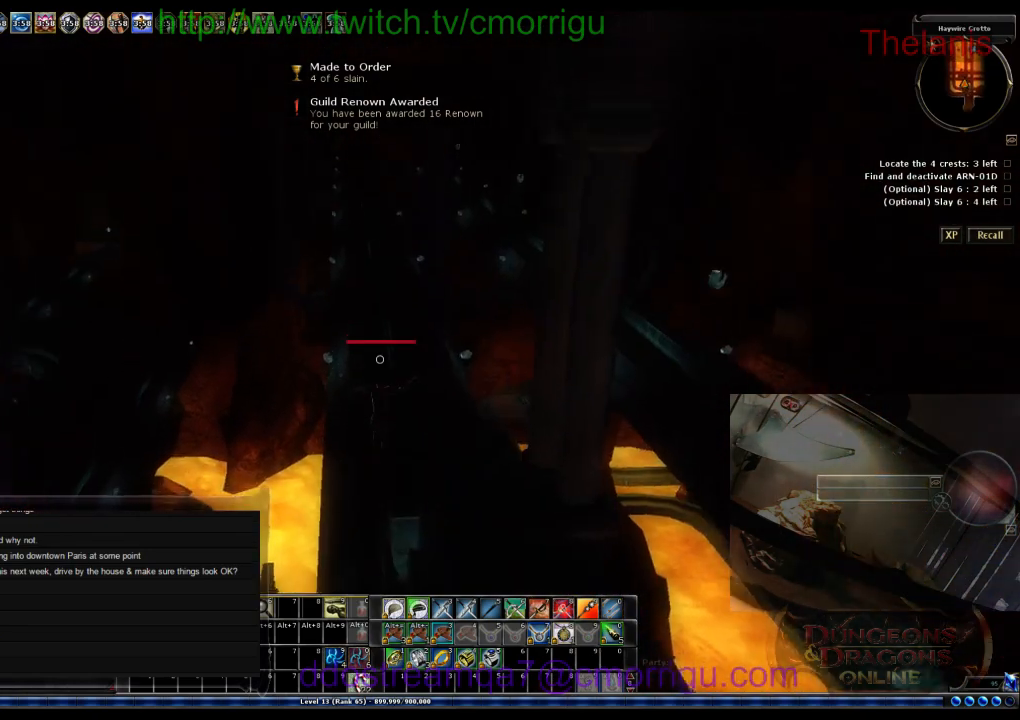
{"keys": [], "events": [[300, "w", "up"]]}
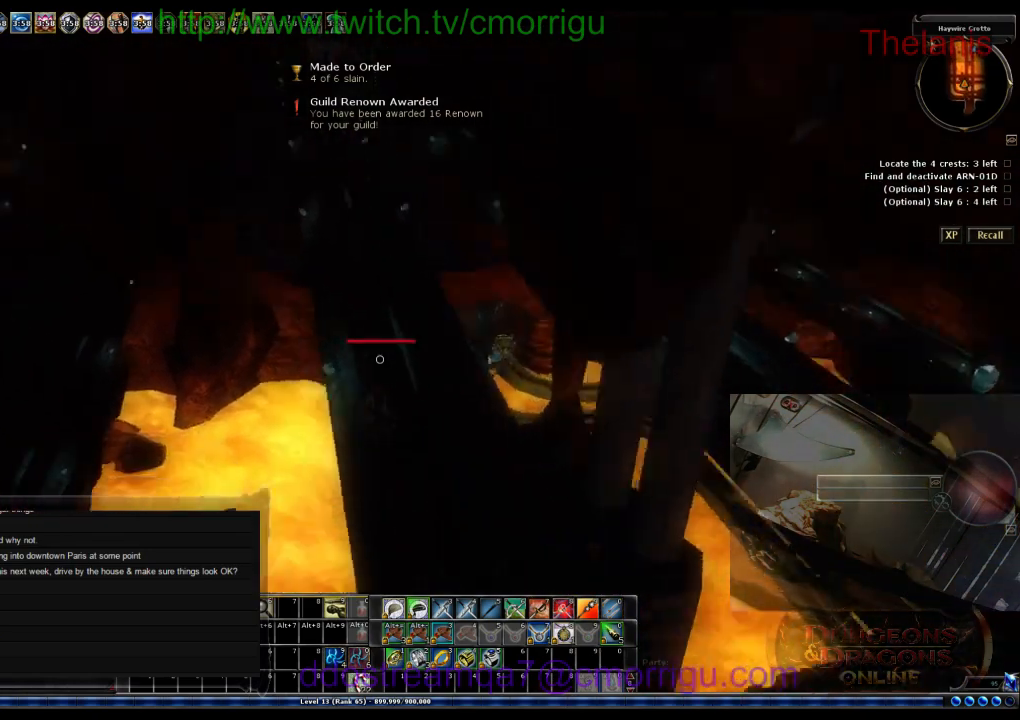
{"keys": ["w"], "events": [[334, "d", "down"], [334, "w", "down"], [467, "d", "up"]]}
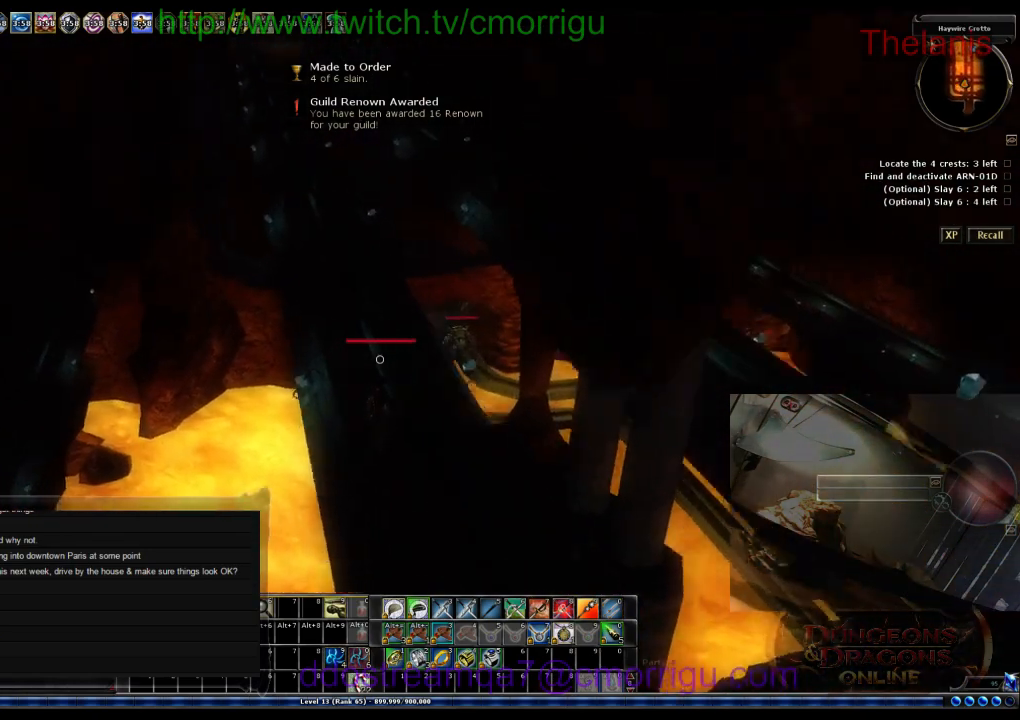
{"keys": ["w"], "events": [[234, "a", "down"], [467, "a", "up"]]}
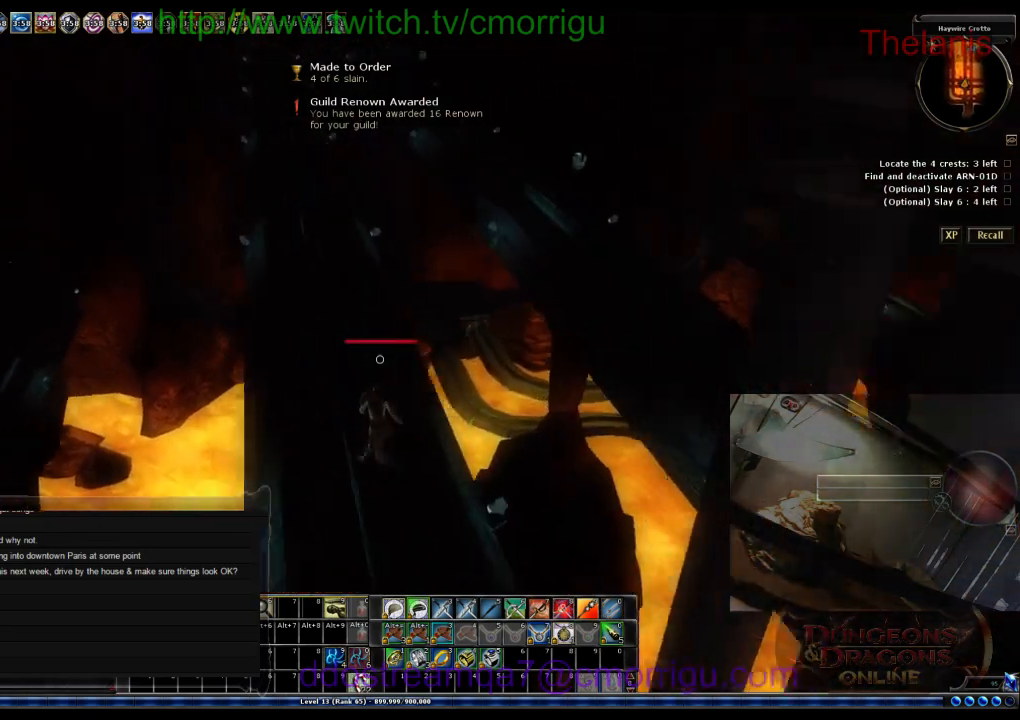
{"keys": ["w"], "events": []}
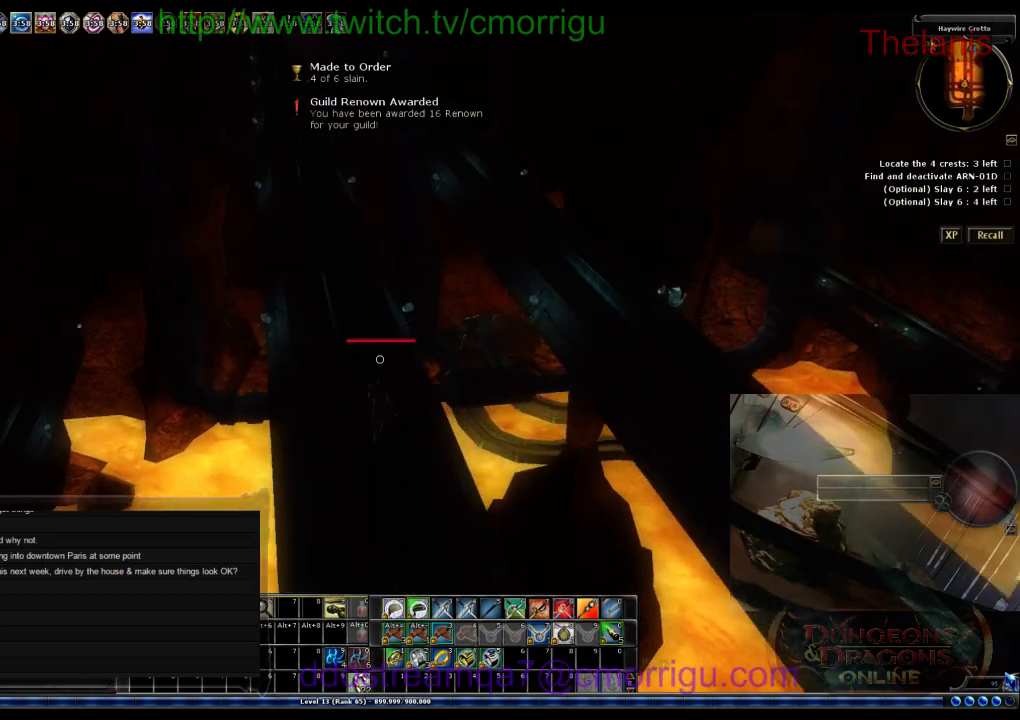
{"keys": ["w"], "events": [[300, "a", "down"], [434, "a", "up"]]}
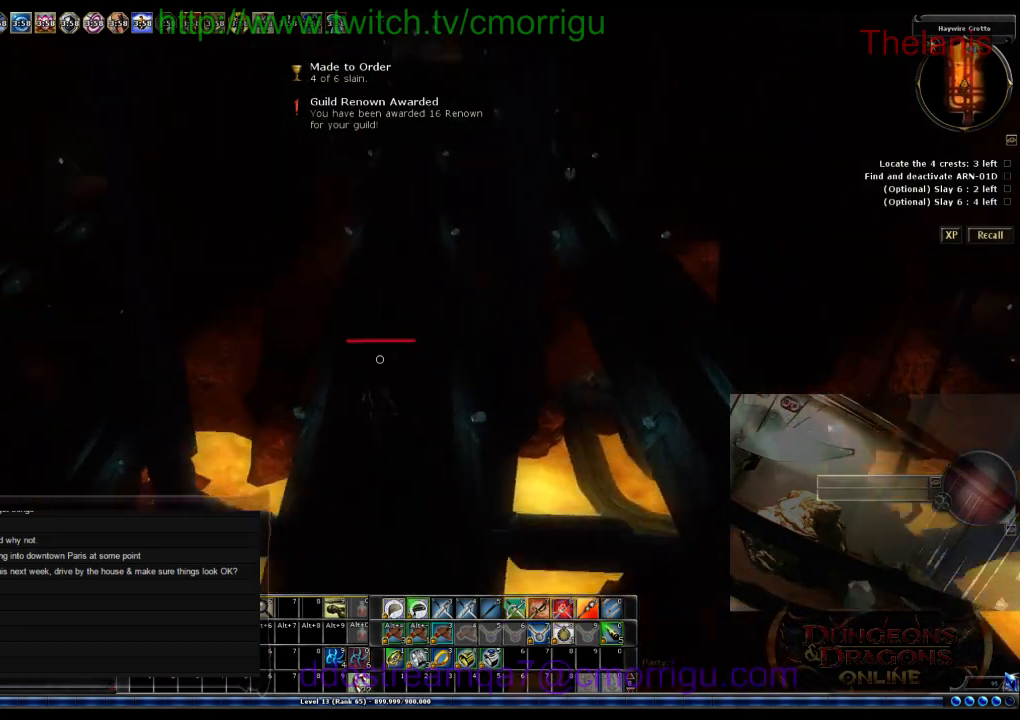
{"keys": ["w"], "events": []}
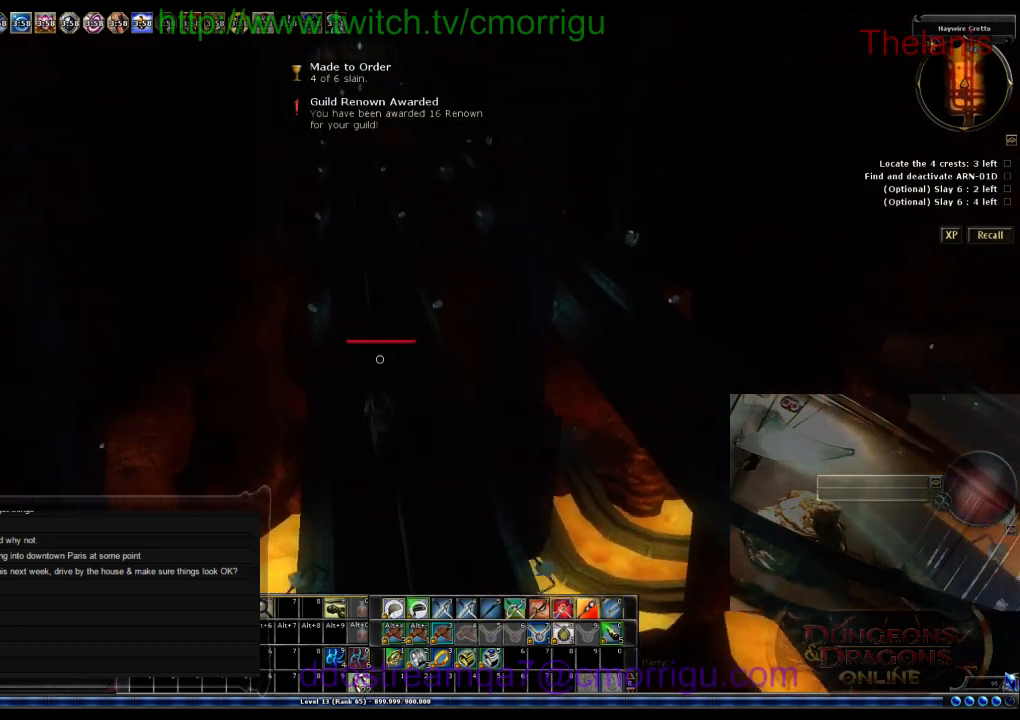
{"keys": ["w"], "events": [[334, "m", "down"], [467, "m", "up"]]}
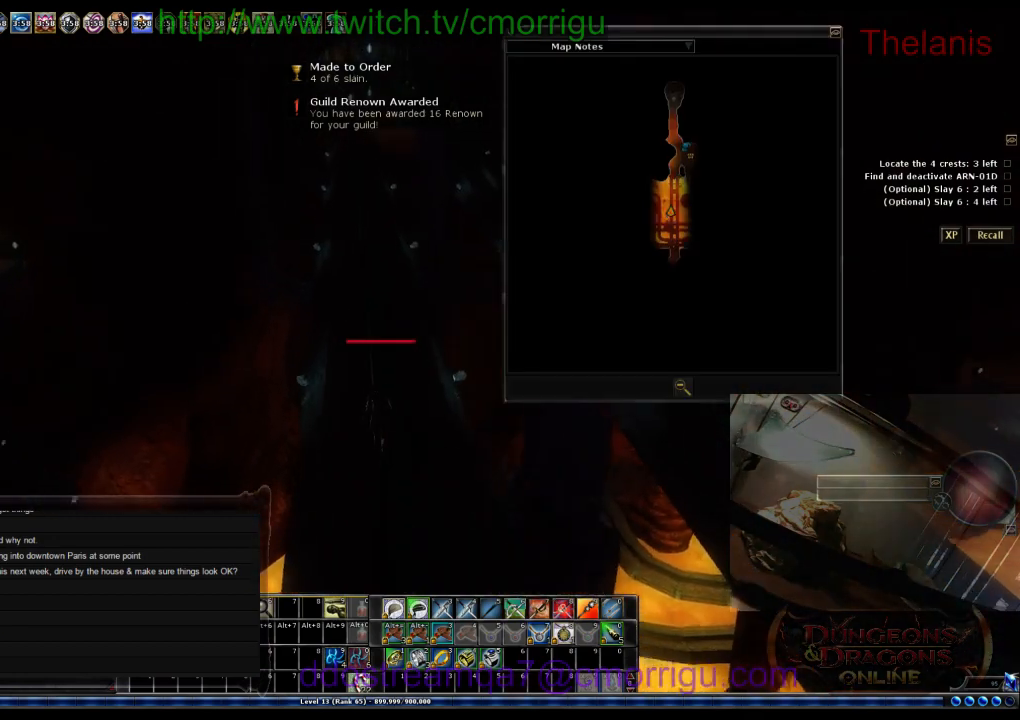
{"keys": ["w"], "events": [[167, "m", "down"], [300, "m", "up"]]}
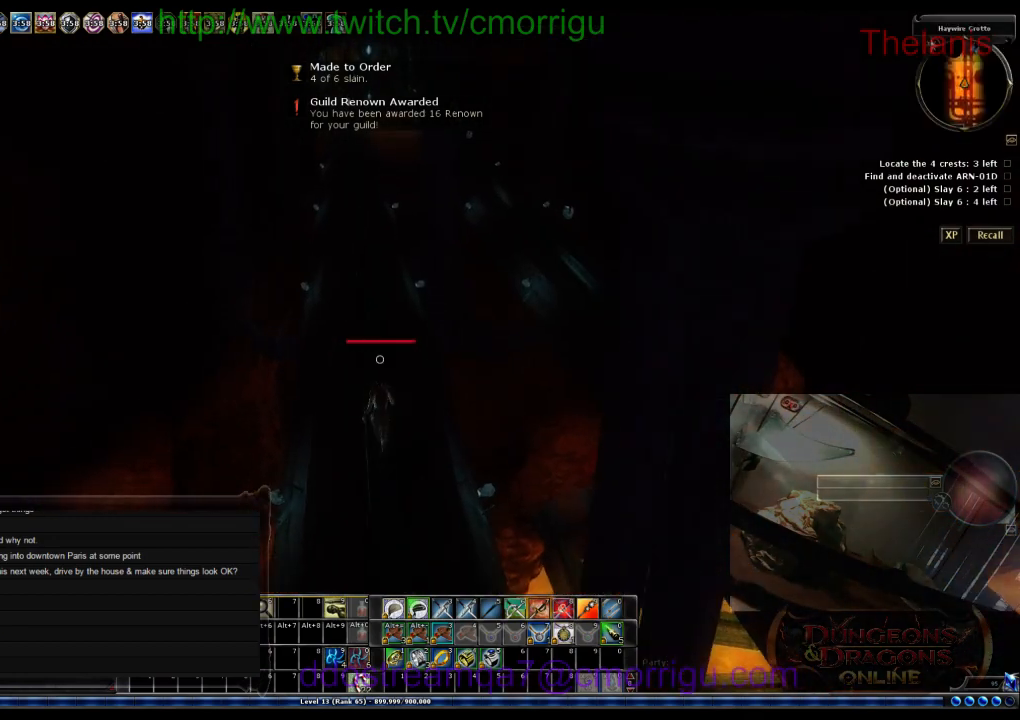
{"keys": ["a", "w"], "events": [[467, "a", "down"]]}
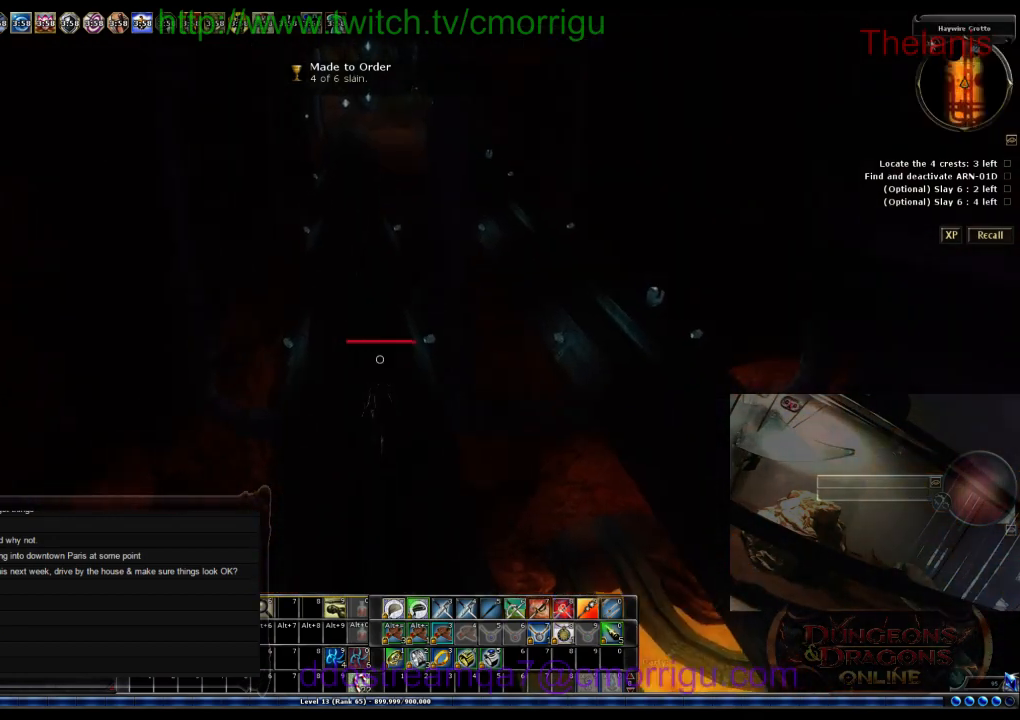
{"keys": ["w"], "events": [[67, "a", "up"]]}
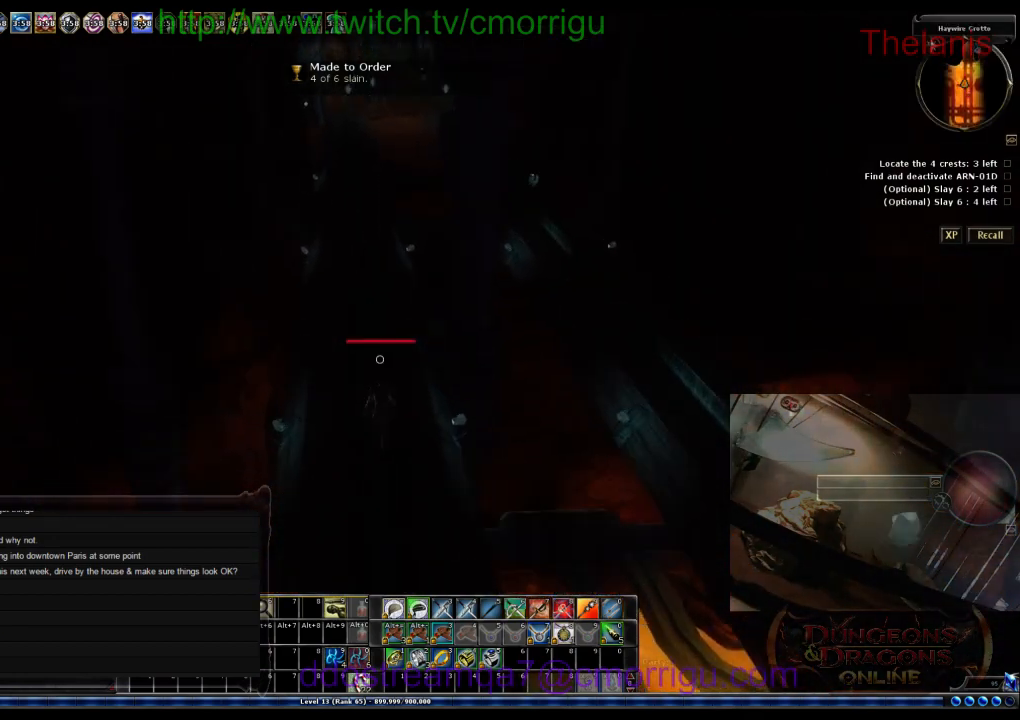
{"keys": ["w"], "events": [[34, "a", "down"], [167, "a", "up"]]}
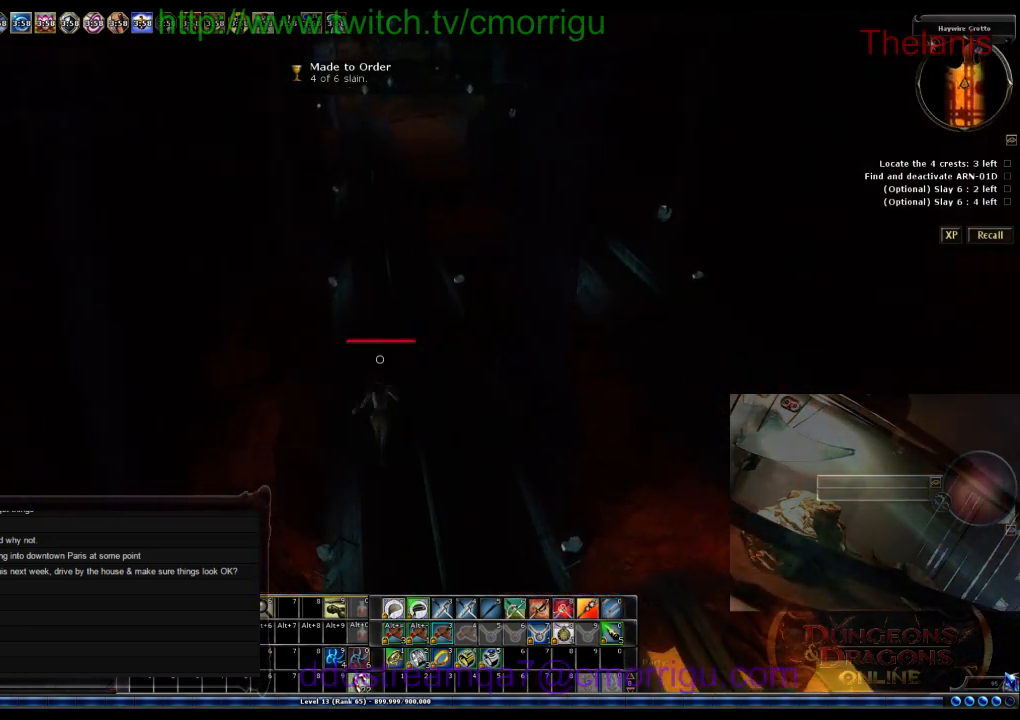
{"keys": ["space", "w"], "events": [[334, "space", "down"]]}
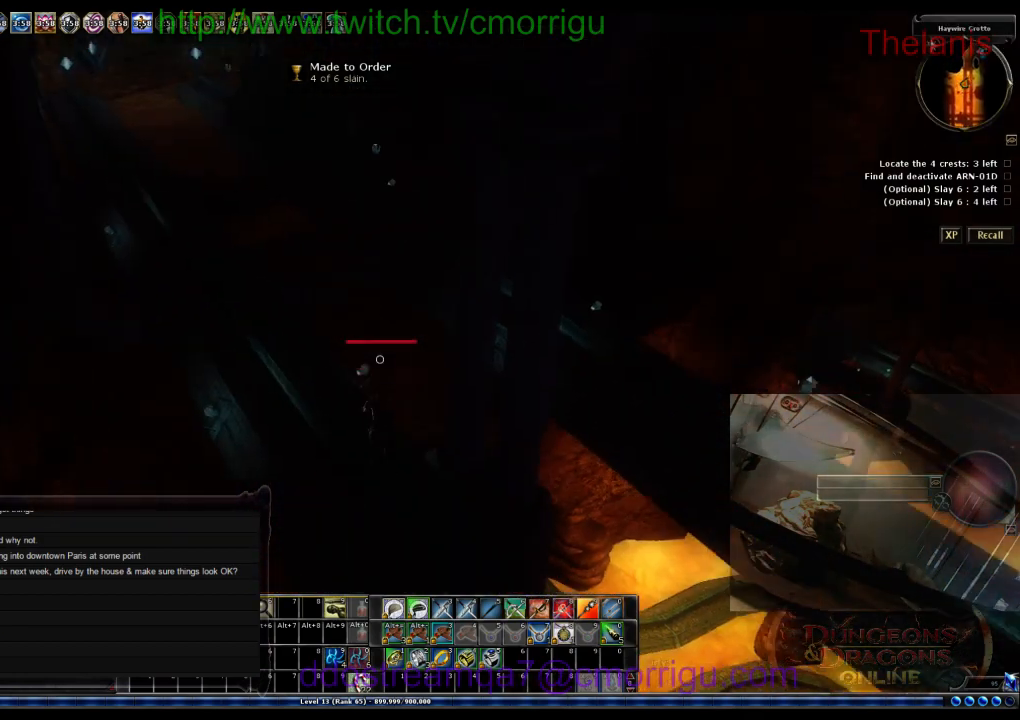
{"keys": ["space", "w"], "events": []}
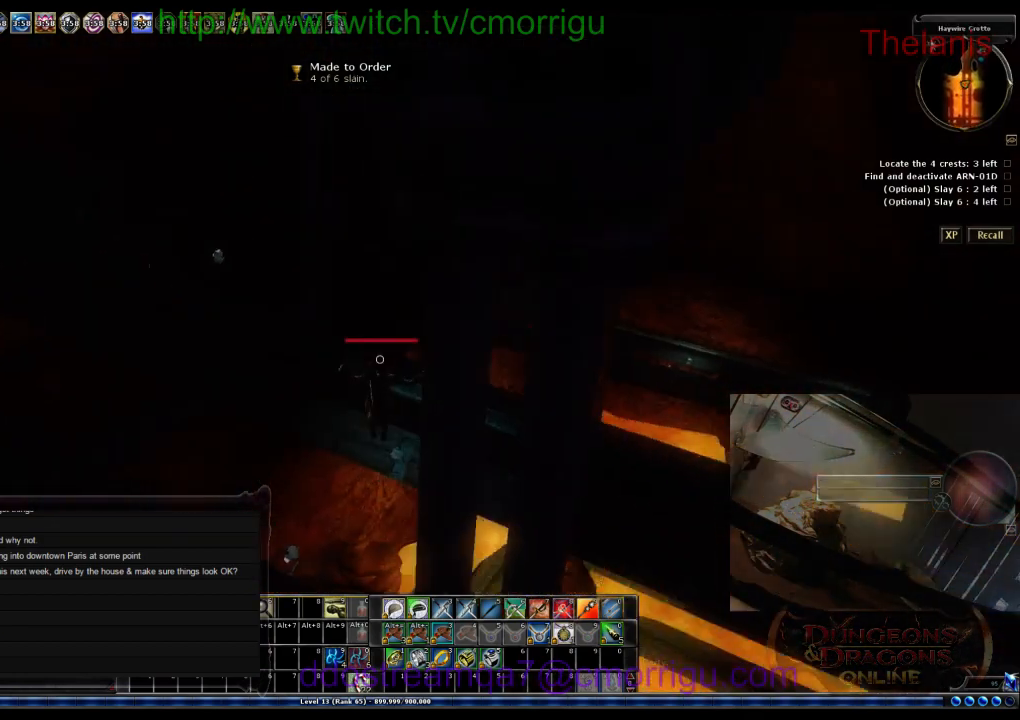
{"keys": ["w"], "events": [[167, "space", "up"]]}
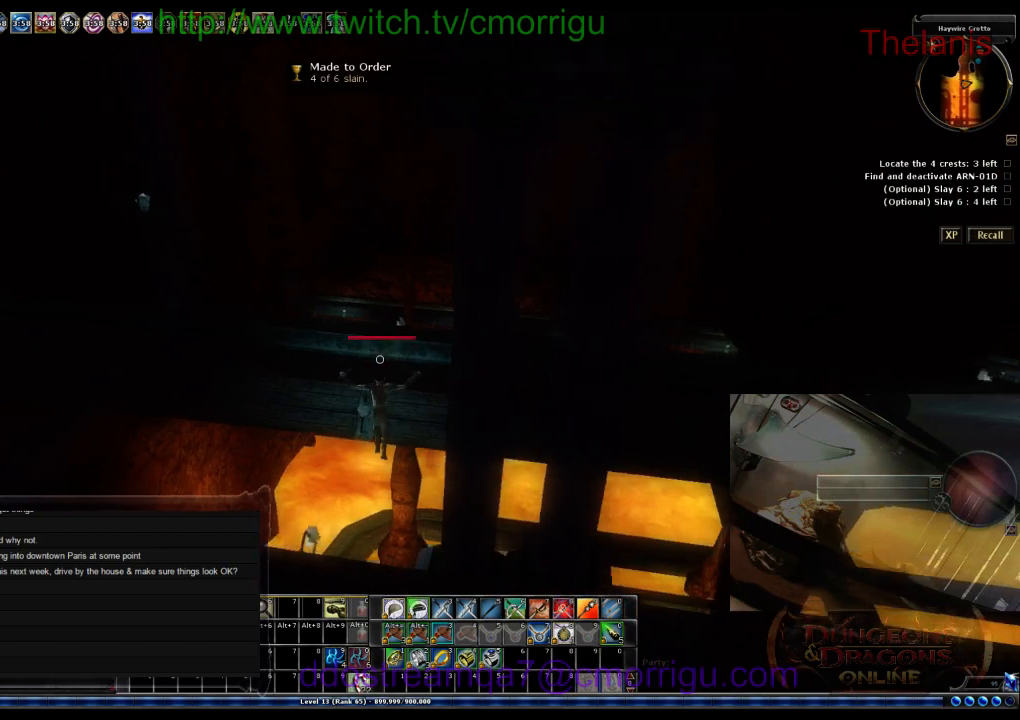
{"keys": ["w"], "events": []}
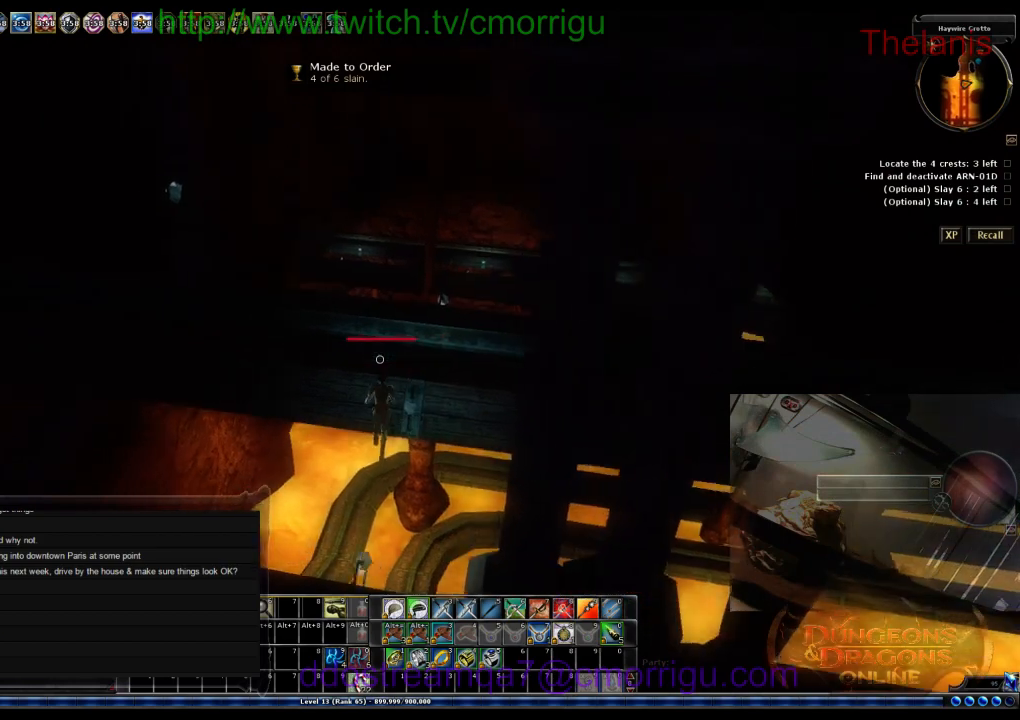
{"keys": ["space", "w"], "events": [[367, "space", "down"]]}
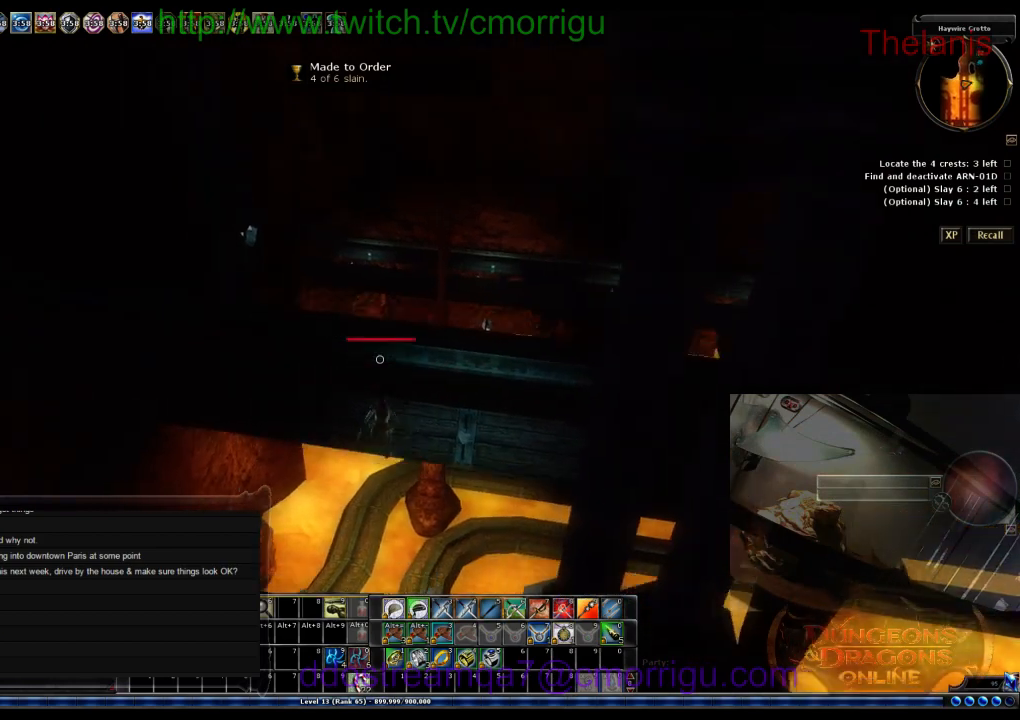
{"keys": ["w"], "events": [[467, "space", "up"]]}
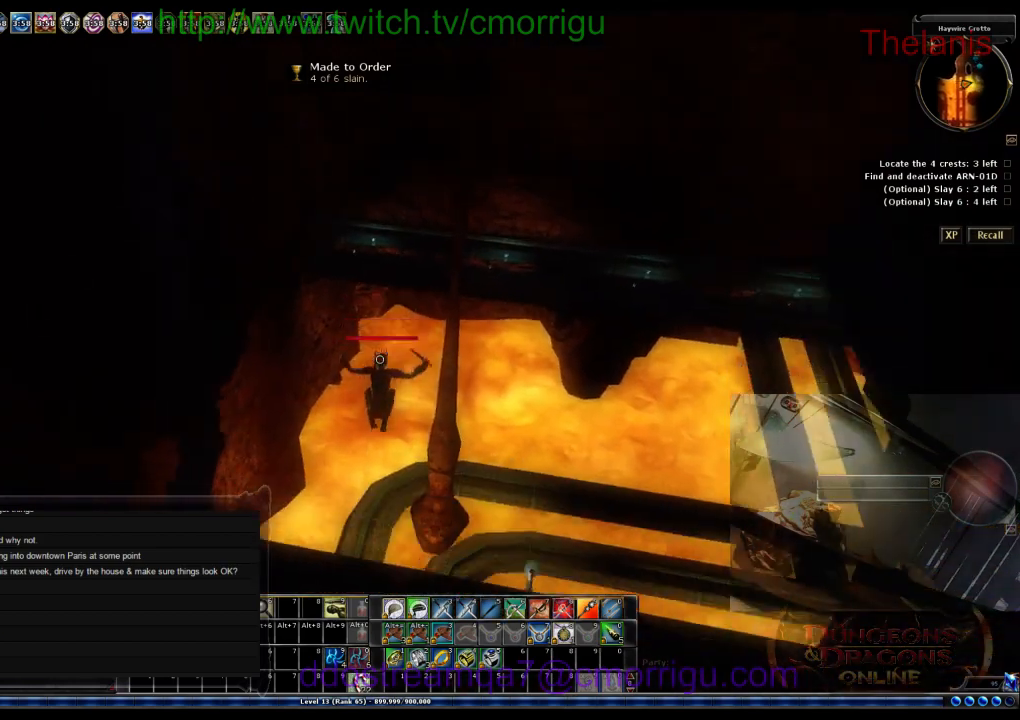
{"keys": ["d", "w"], "events": [[400, "d", "down"]]}
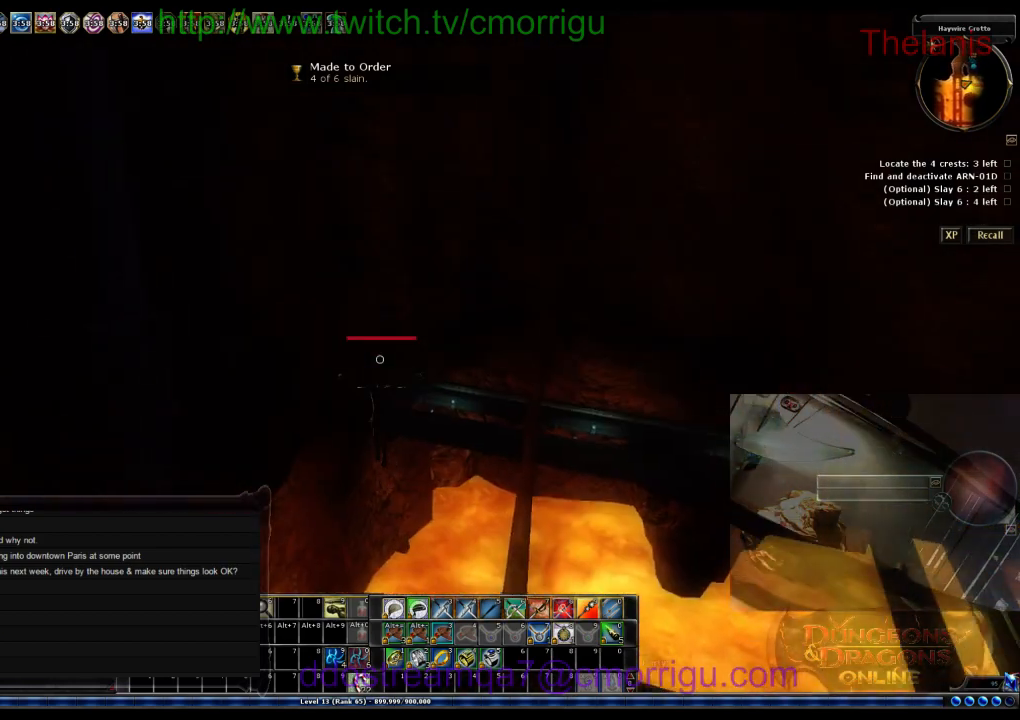
{"keys": ["d", "w"], "events": []}
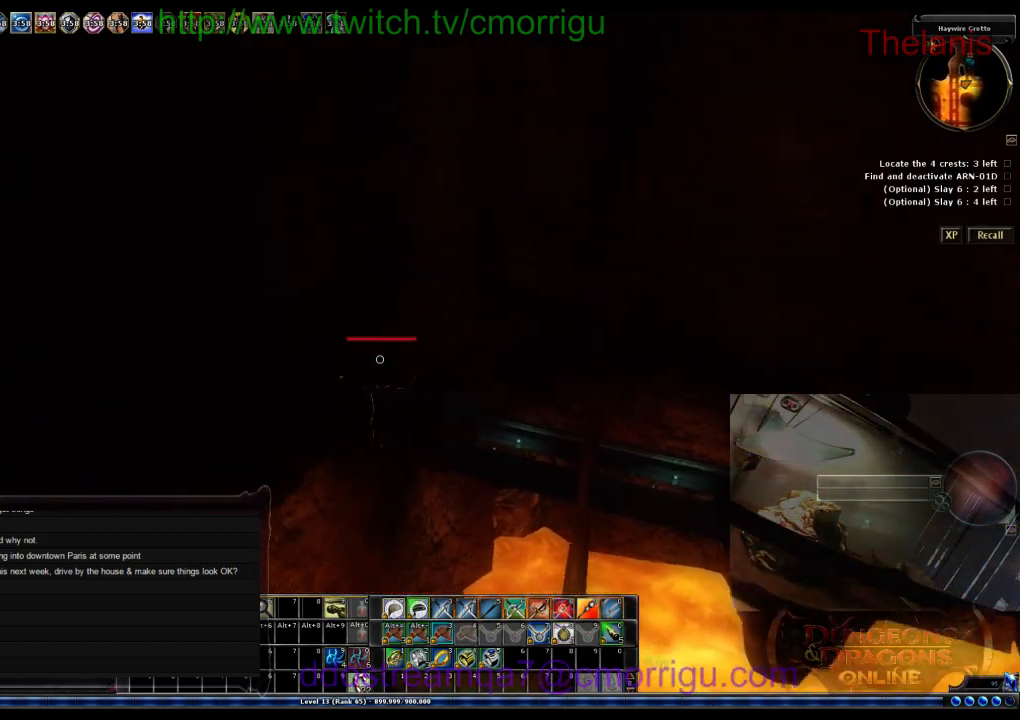
{"keys": ["d", "w"], "events": []}
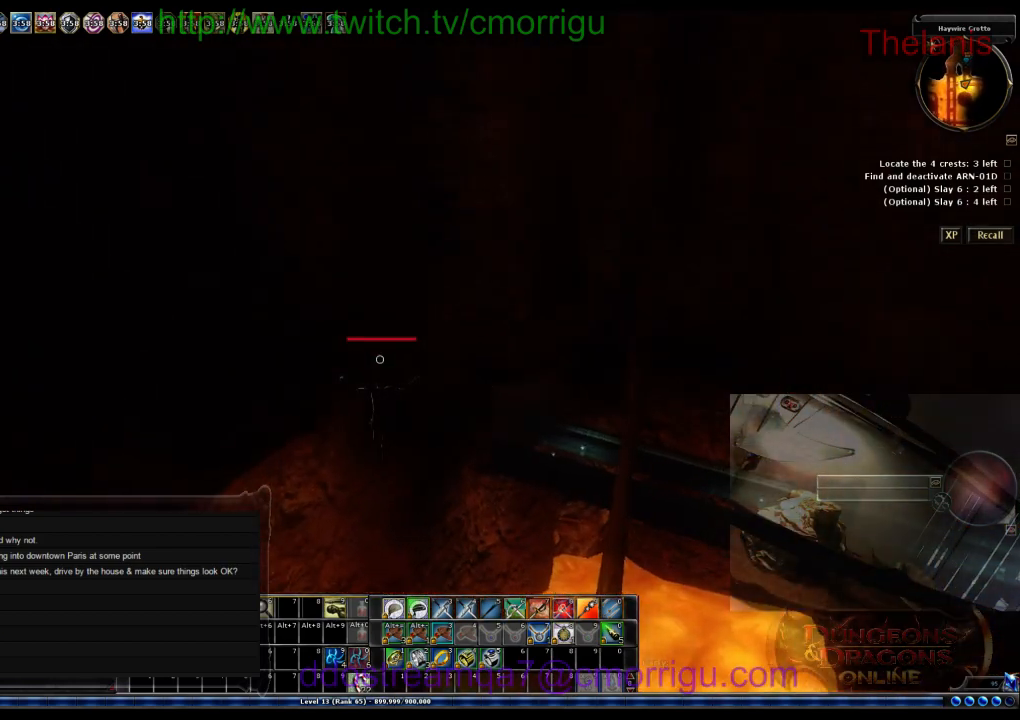
{"keys": ["d", "w"], "events": []}
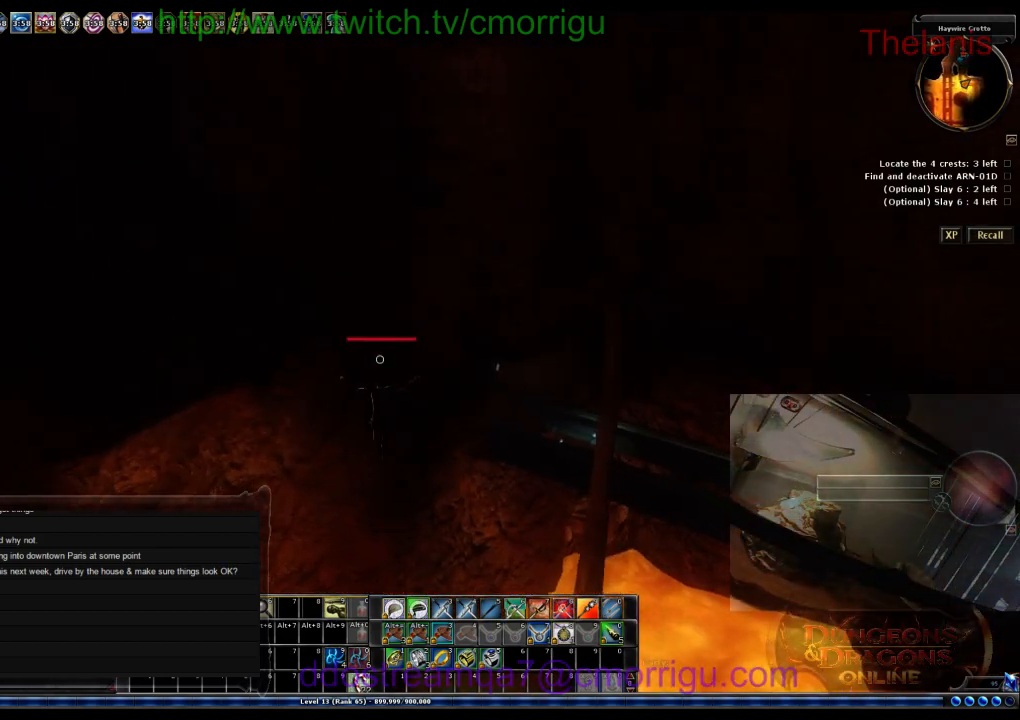
{"keys": ["d", "w"], "events": []}
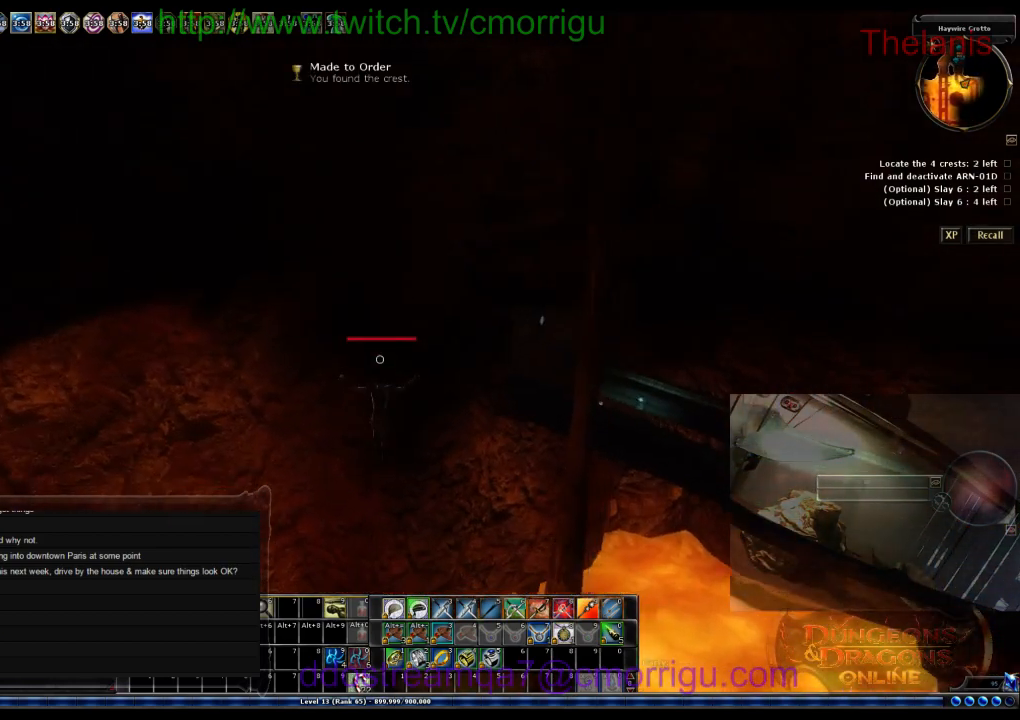
{"keys": ["w"], "events": [[234, "d", "up"]]}